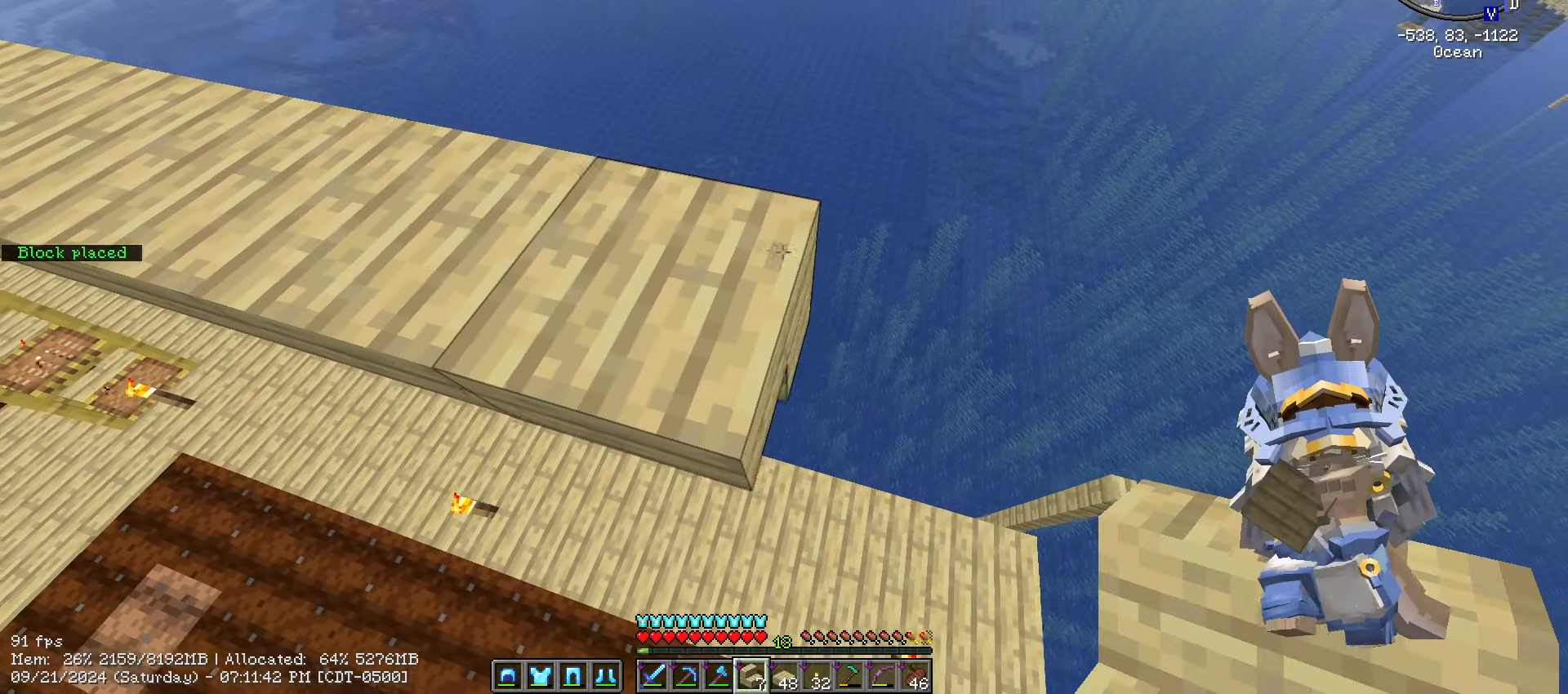
Gameplay with keyboard and mouse; each line is a JSON object with the keys and mouse buttons held at the frame after it. "events" lists presses ("down") and releases ("up") of ".", "/", "0", "1", "2", "3", "4", "5", "6", "7", "8", "9", "a", "alt_l", "alt_r", "b", "backslash", "backspace", "c", "caps_lock", "comma", "ctrl_l", "ctrl_r", "d", "e", "equals", "escape", "f", "f1", "f10", "f11", "f12", "f2", "f3", "f4", "f5", "f6", "f7", "f8", "f9", "g", "h", "i", "j", "k", "l", "lbracket", "m", "minus", "n", "o", "p", "q", "quote", "r", "rbracket", "return", "s", "semicolon", "shift_l", "shift_r", "space", "super", "t", "tab", "tilde", "u", "v", "w", "x", "y", "z", "mouse_left", "mouse_wheel" and "mouse_right" between this image and that frame as [ms after this image, input, new state], when the widget could be followed in between. "mouse_left", "mouse_wheel", "mouse_right" = the "left", "wheel", "right" buttons of the "mouse" list. No other keys are recorded. Fast repeated clicks can show as one long hold. "wheel" means that the mouse wheel is clicked or scrolled. Mouse movement is not recorded.
{"keys": ["d", "s", "shift_l"], "mouse": ["right"], "events": []}
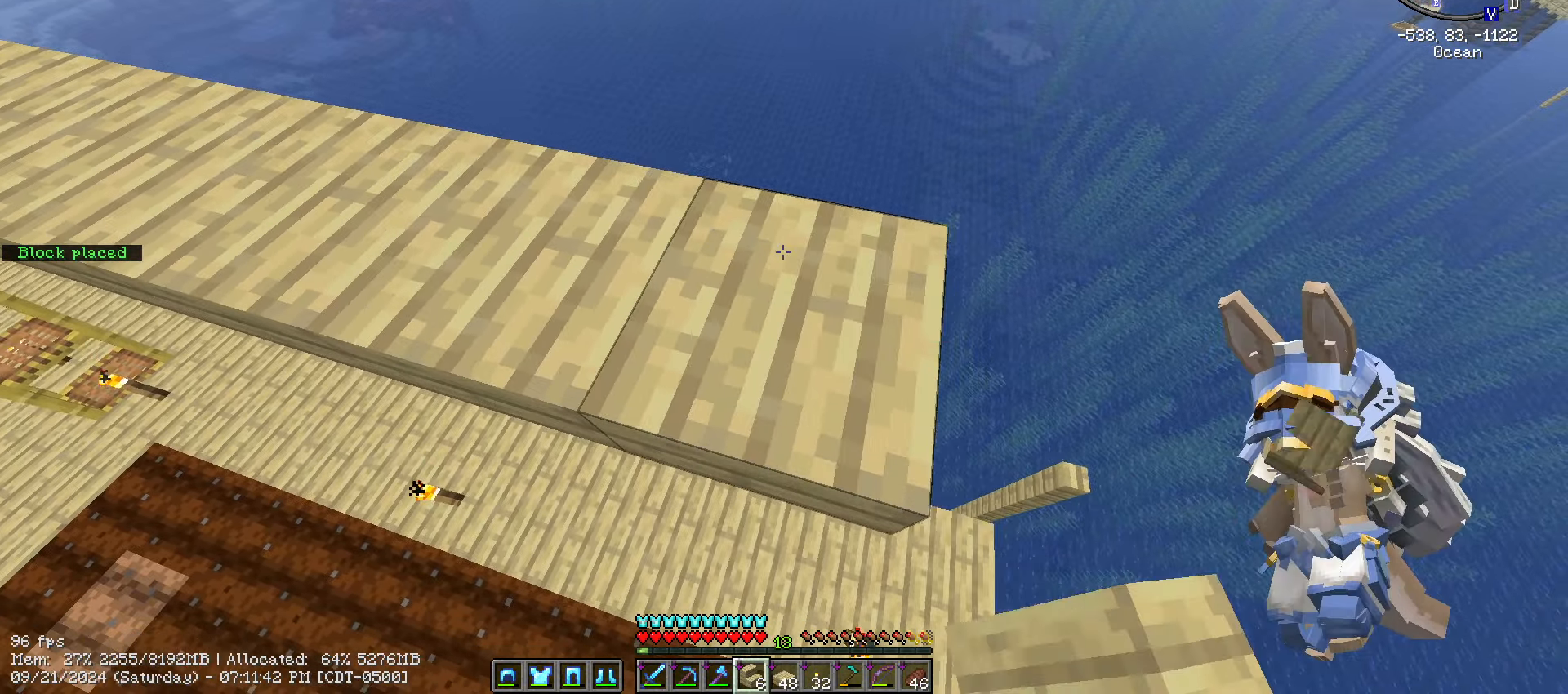
{"keys": ["d", "s", "shift_l"], "mouse": ["right"], "events": []}
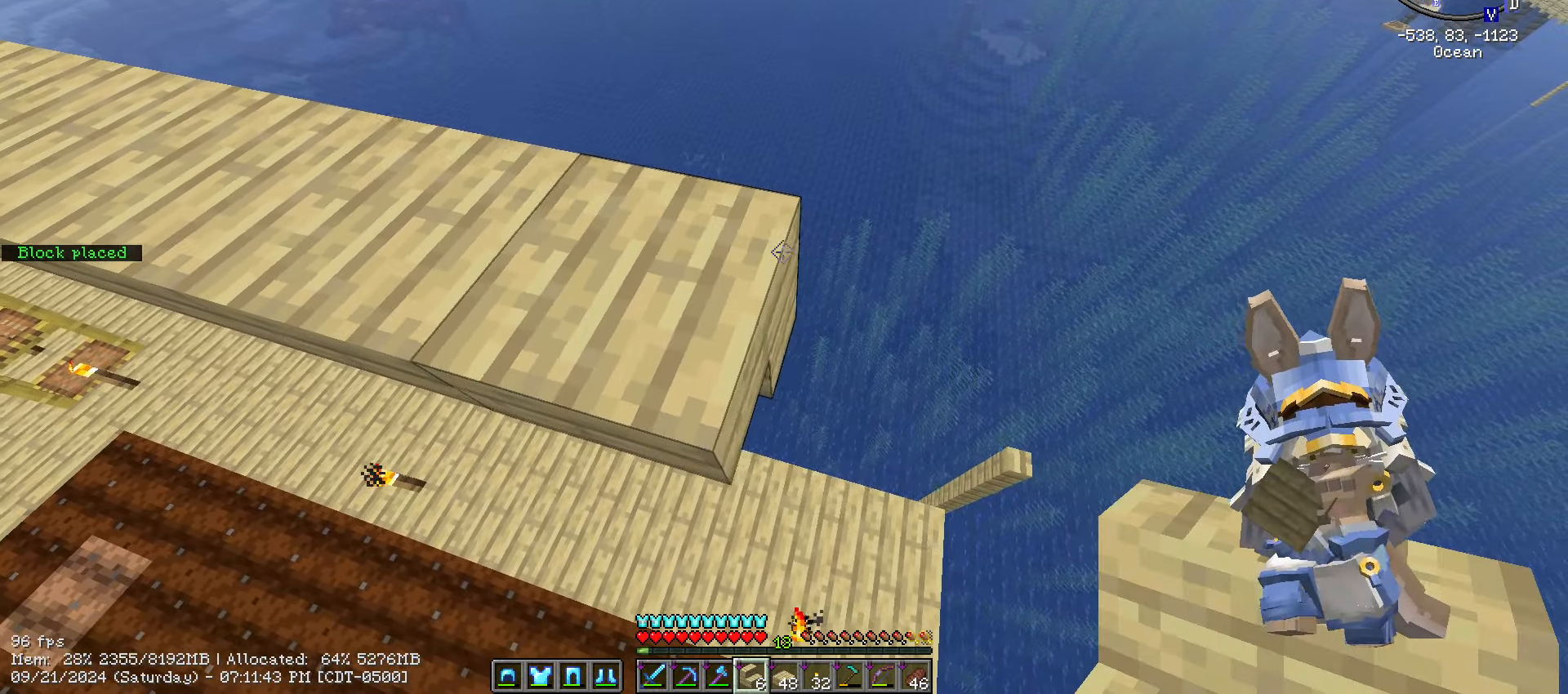
{"keys": ["d", "s", "shift_l"], "mouse": ["right"], "events": []}
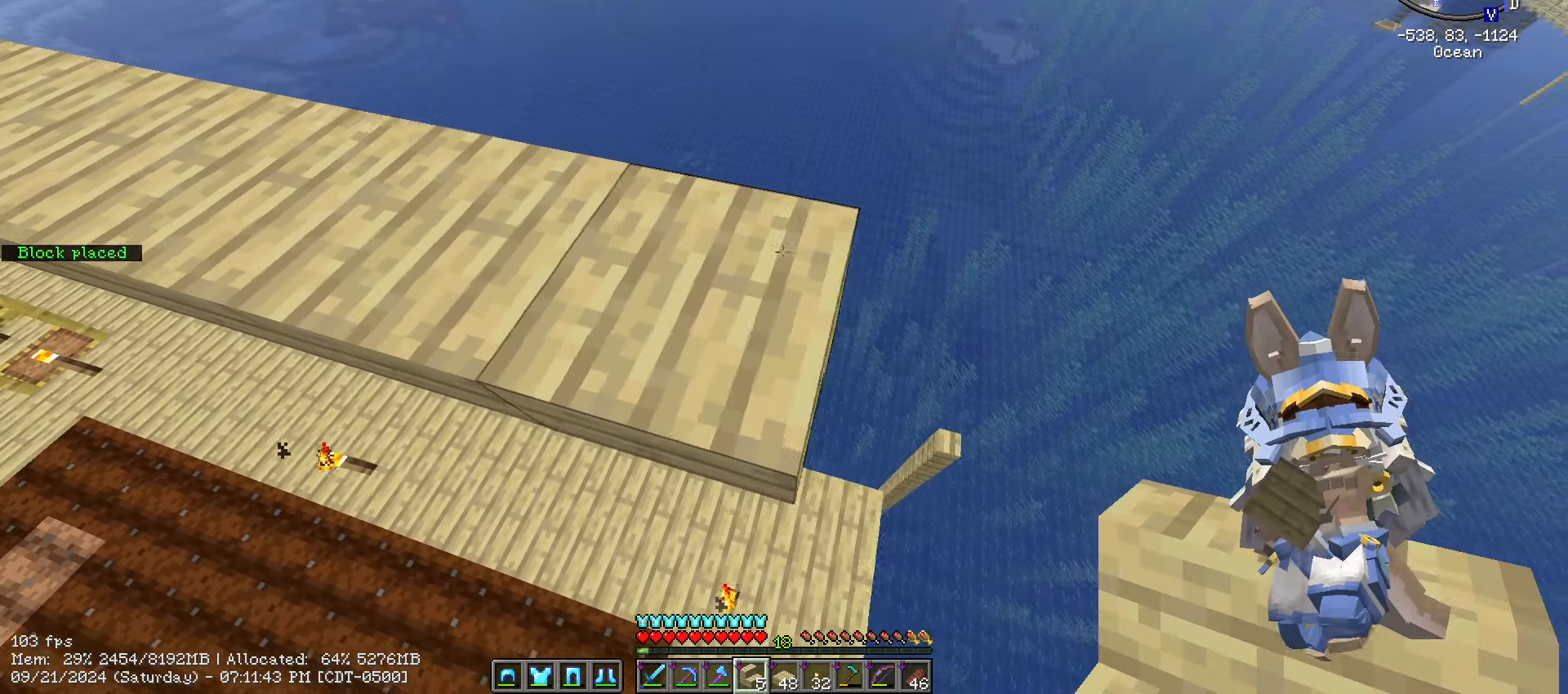
{"keys": ["d", "s", "shift_l"], "mouse": ["right"], "events": []}
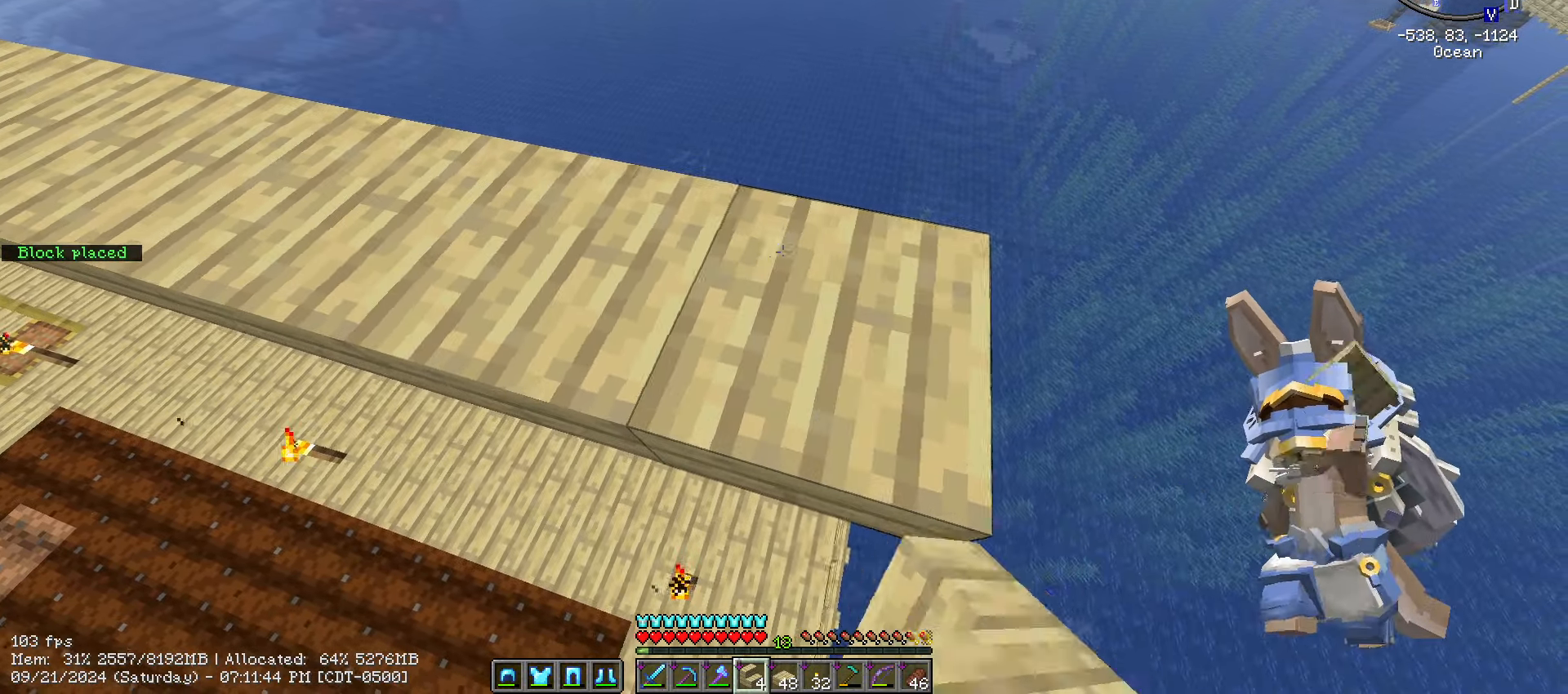
{"keys": ["d", "shift_l"], "mouse": [], "events": [[216, "mouse_right", "up"], [449, "s", "up"]]}
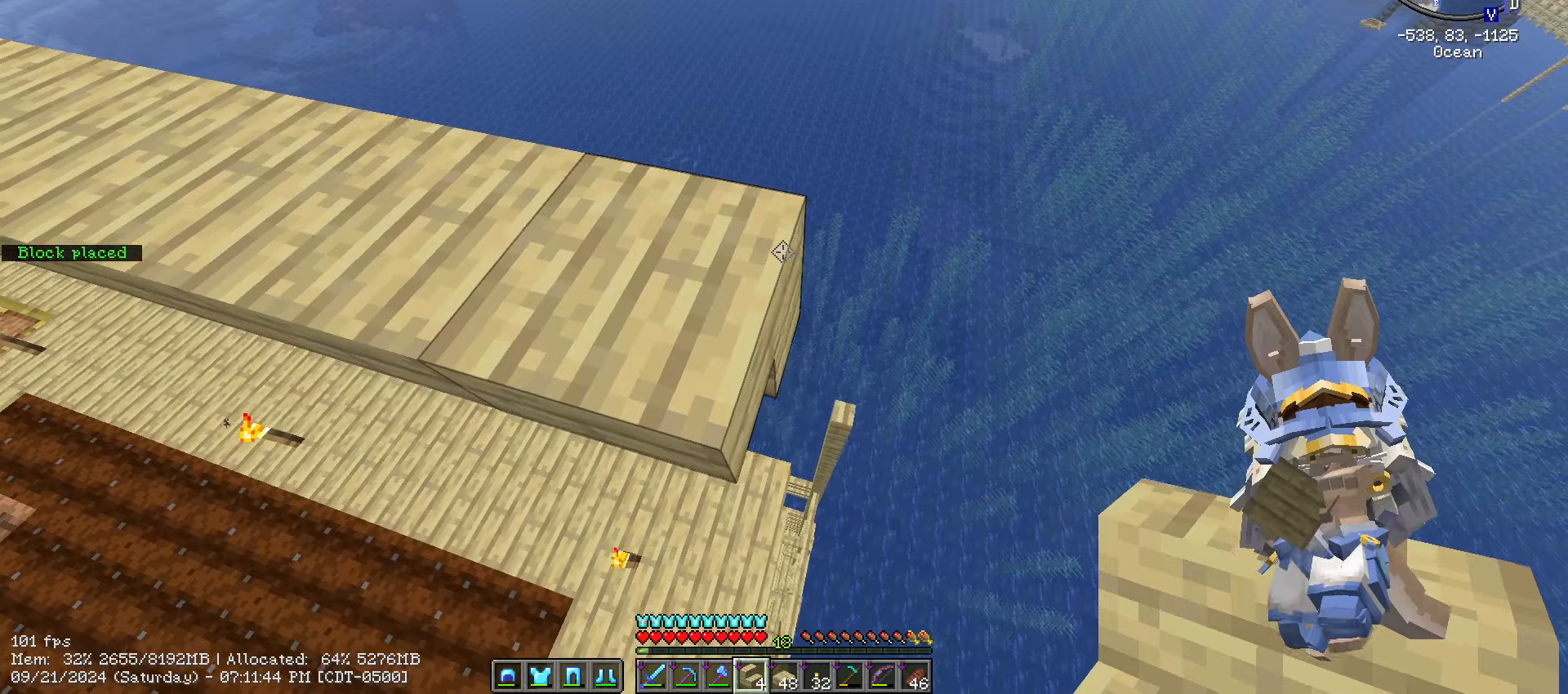
{"keys": ["a", "s", "shift_l"], "mouse": [], "events": [[133, "d", "up"], [133, "s", "down"], [233, "a", "down"]]}
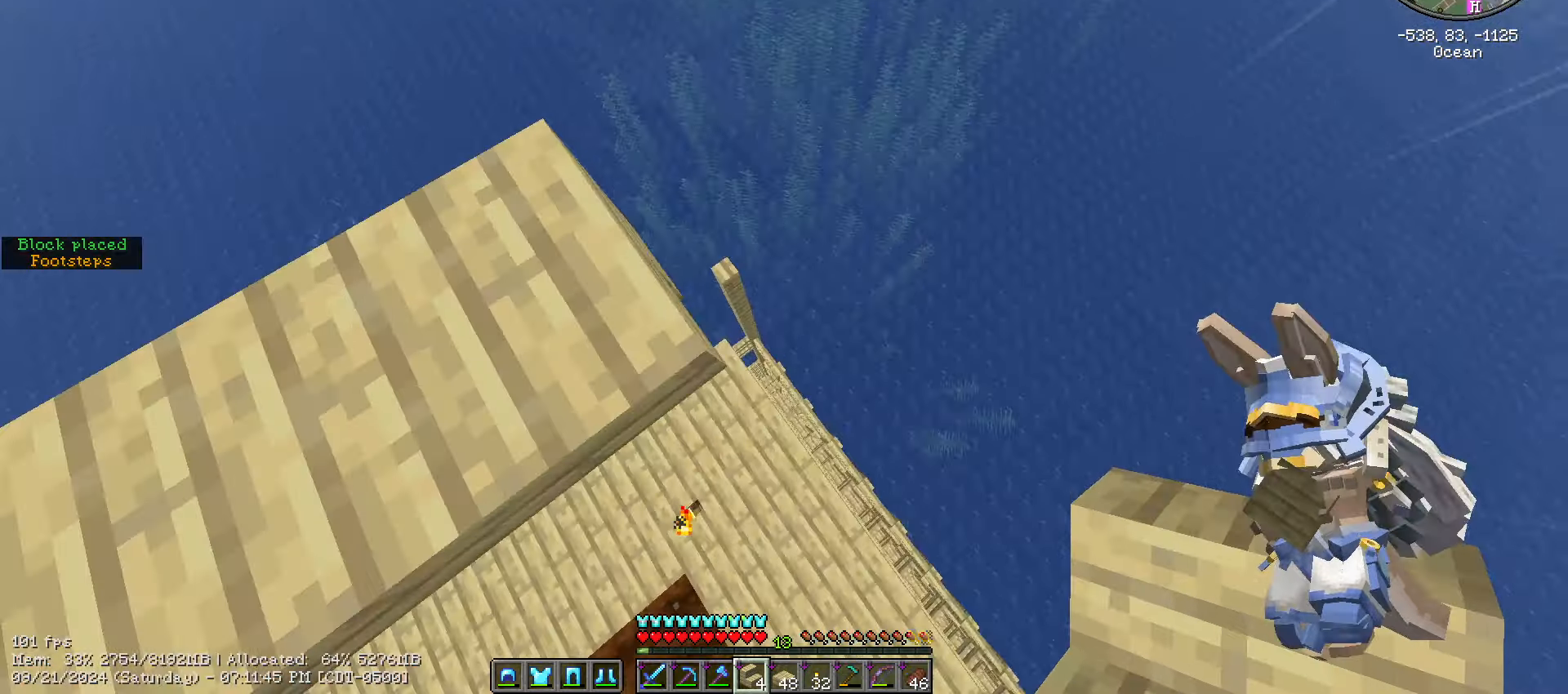
{"keys": ["d", "s", "shift_l"], "mouse": [], "events": [[233, "a", "up"], [333, "d", "down"]]}
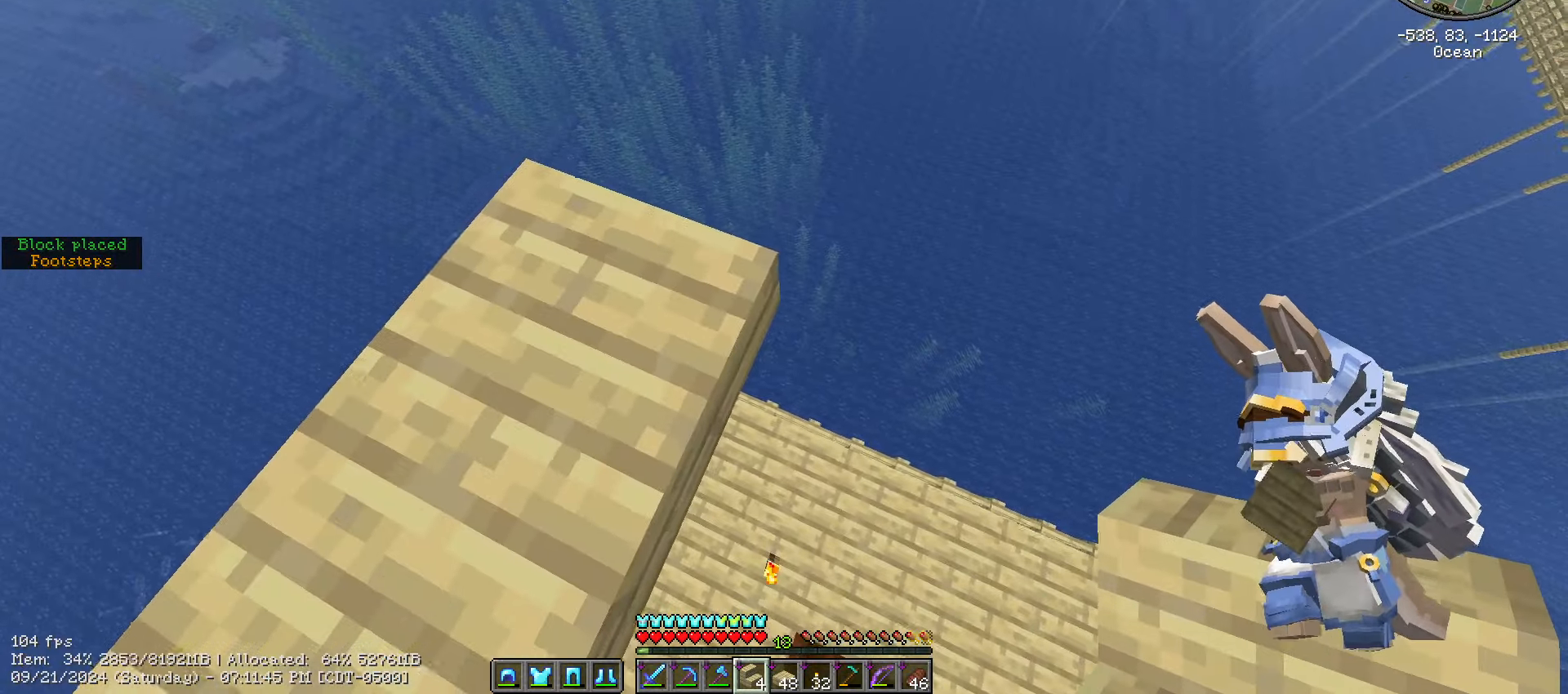
{"keys": ["d", "shift_l"], "mouse": [], "events": [[67, "d", "up"], [350, "d", "down"], [483, "s", "up"]]}
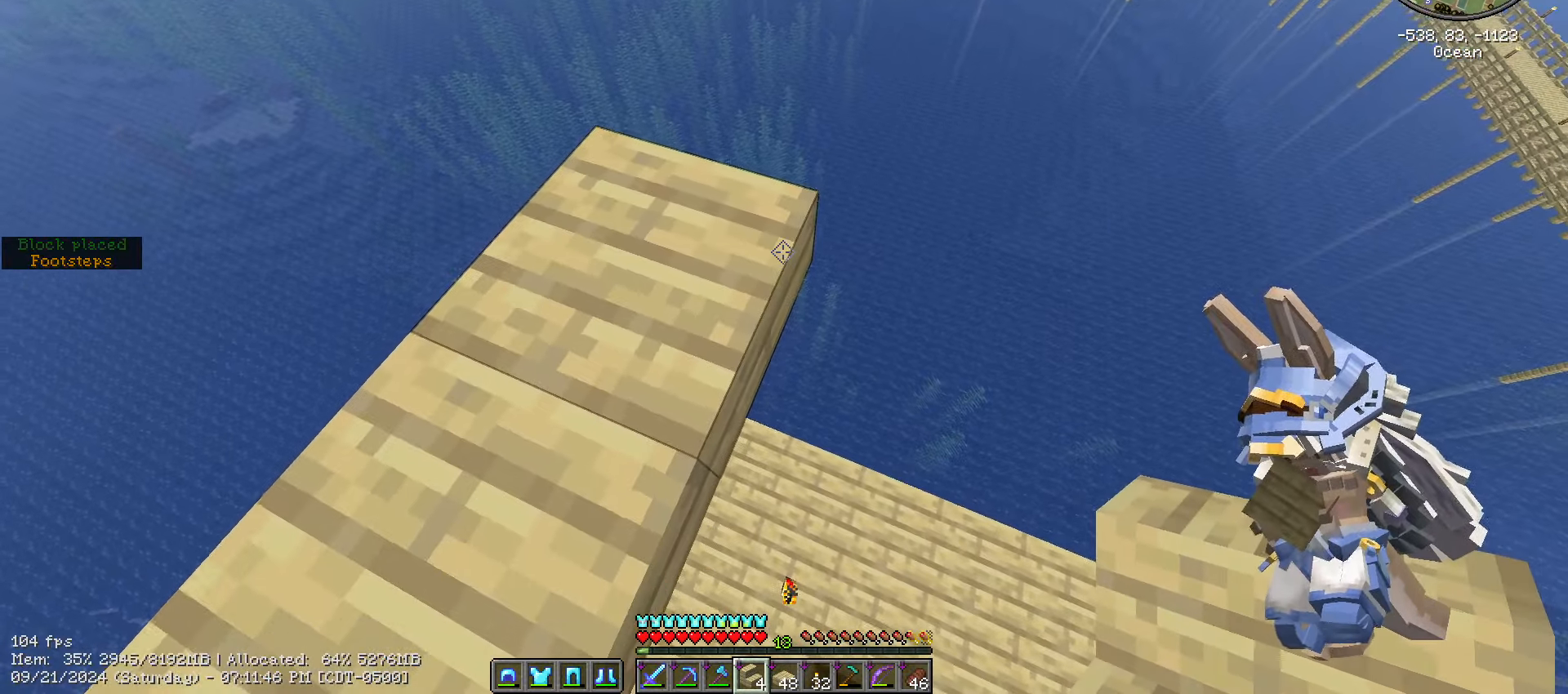
{"keys": ["shift_l"], "mouse": ["right"], "events": [[33, "d", "up"], [500, "mouse_right", "down"]]}
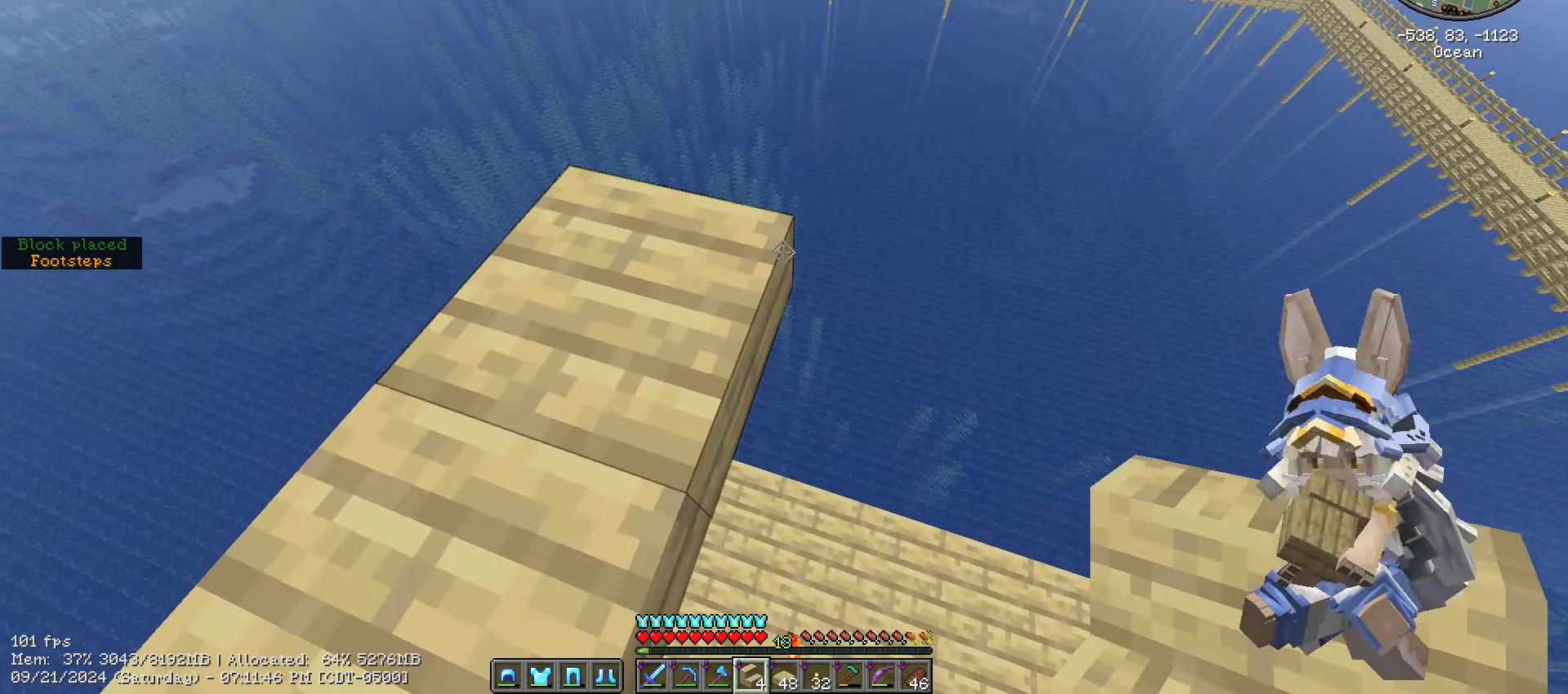
{"keys": ["d", "s", "shift_l"], "mouse": [], "events": [[50, "d", "down"], [150, "s", "down"], [200, "mouse_right", "up"]]}
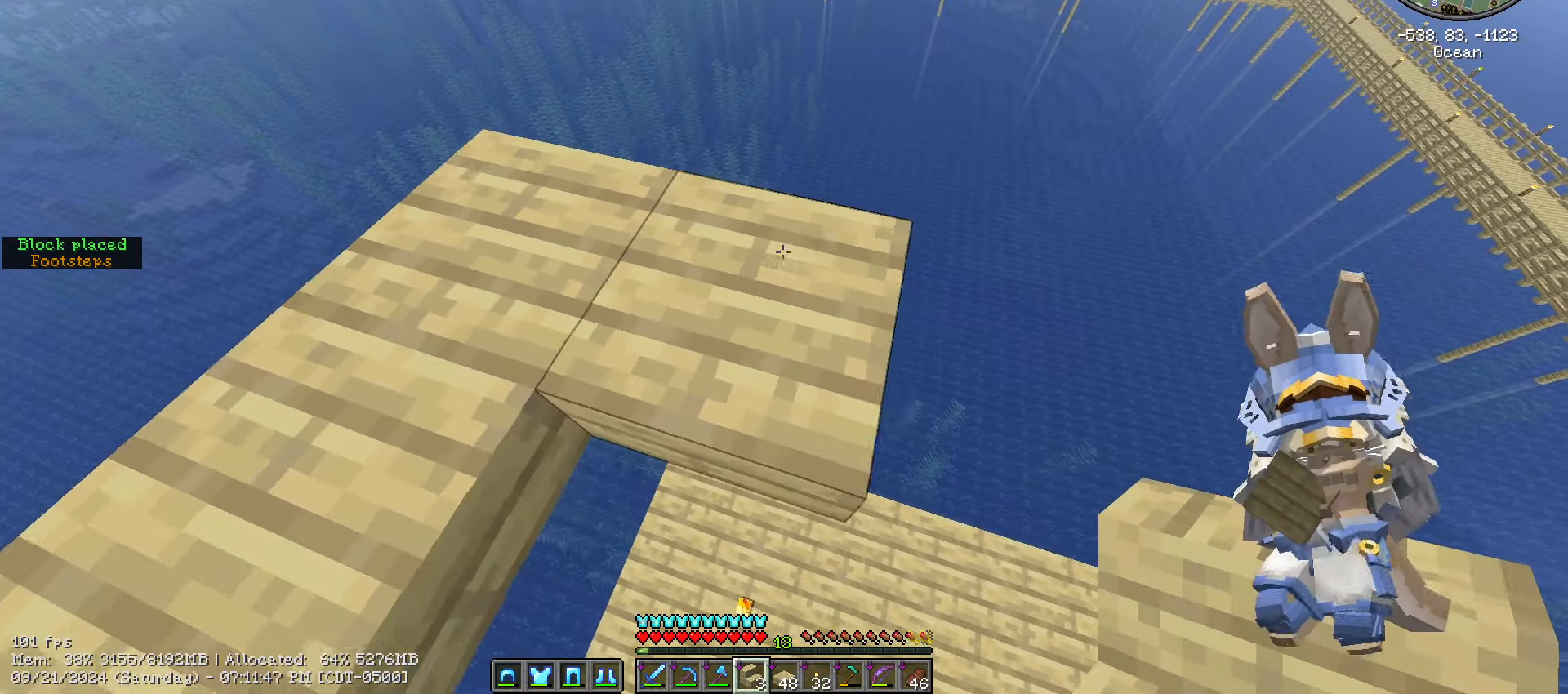
{"keys": ["d", "s", "shift_l"], "mouse": [], "events": []}
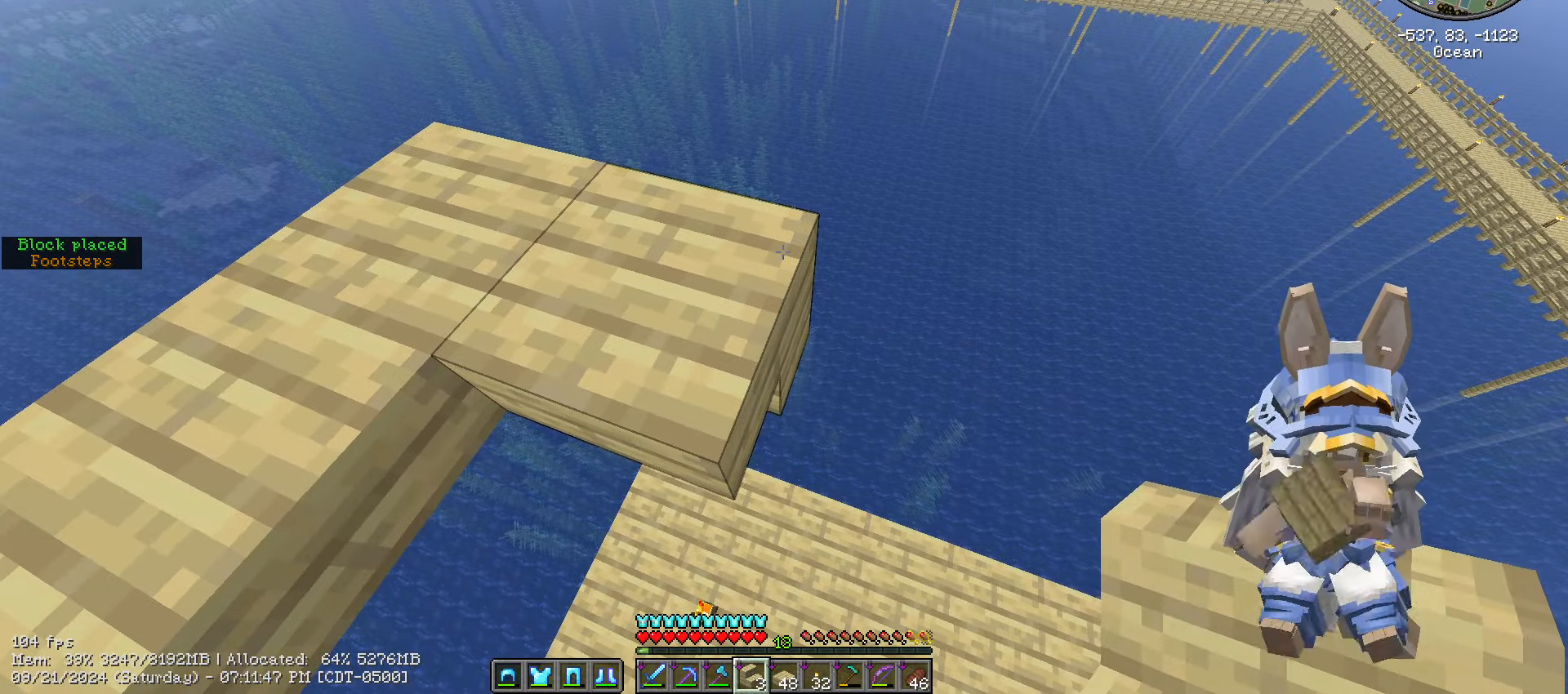
{"keys": ["d", "s", "shift_l"], "mouse": [], "events": []}
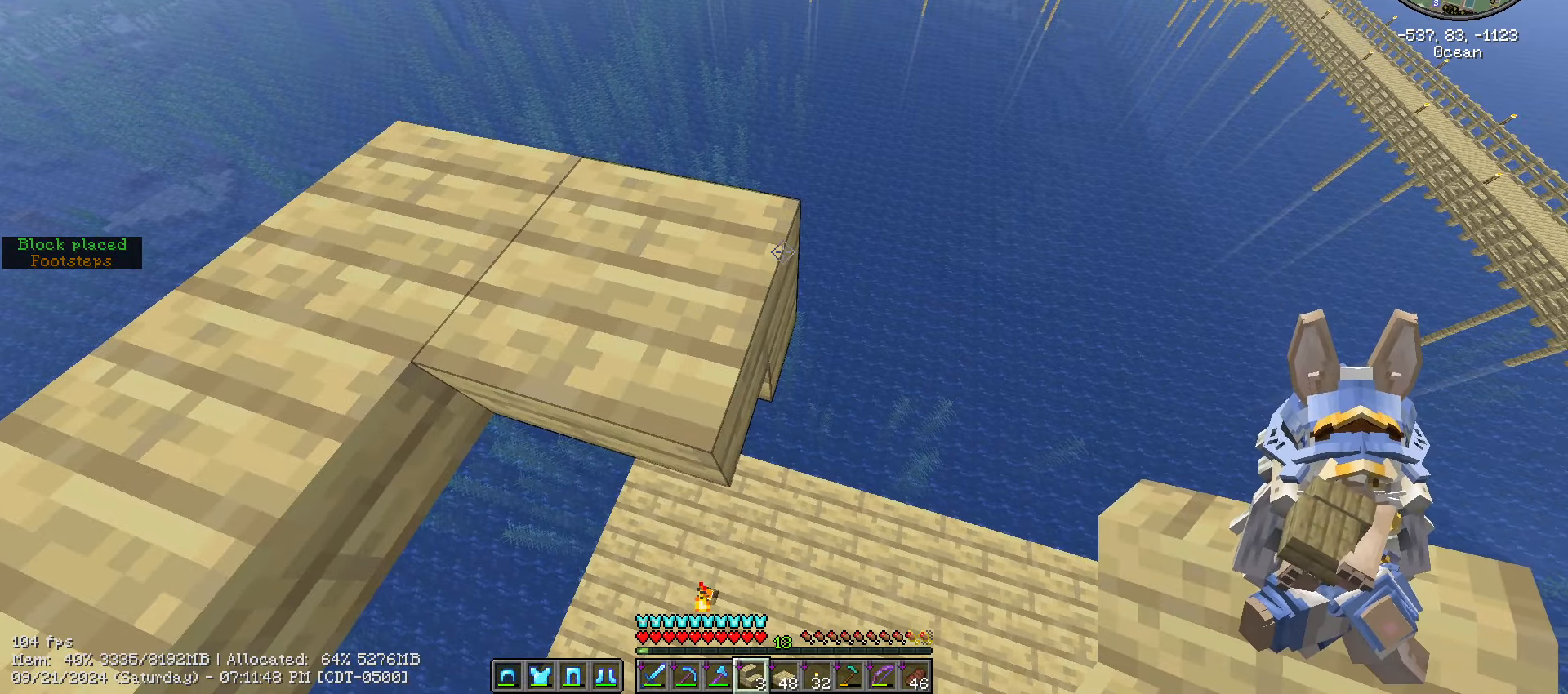
{"keys": ["d", "s", "shift_l"], "mouse": ["right"], "events": [[200, "mouse_right", "down"]]}
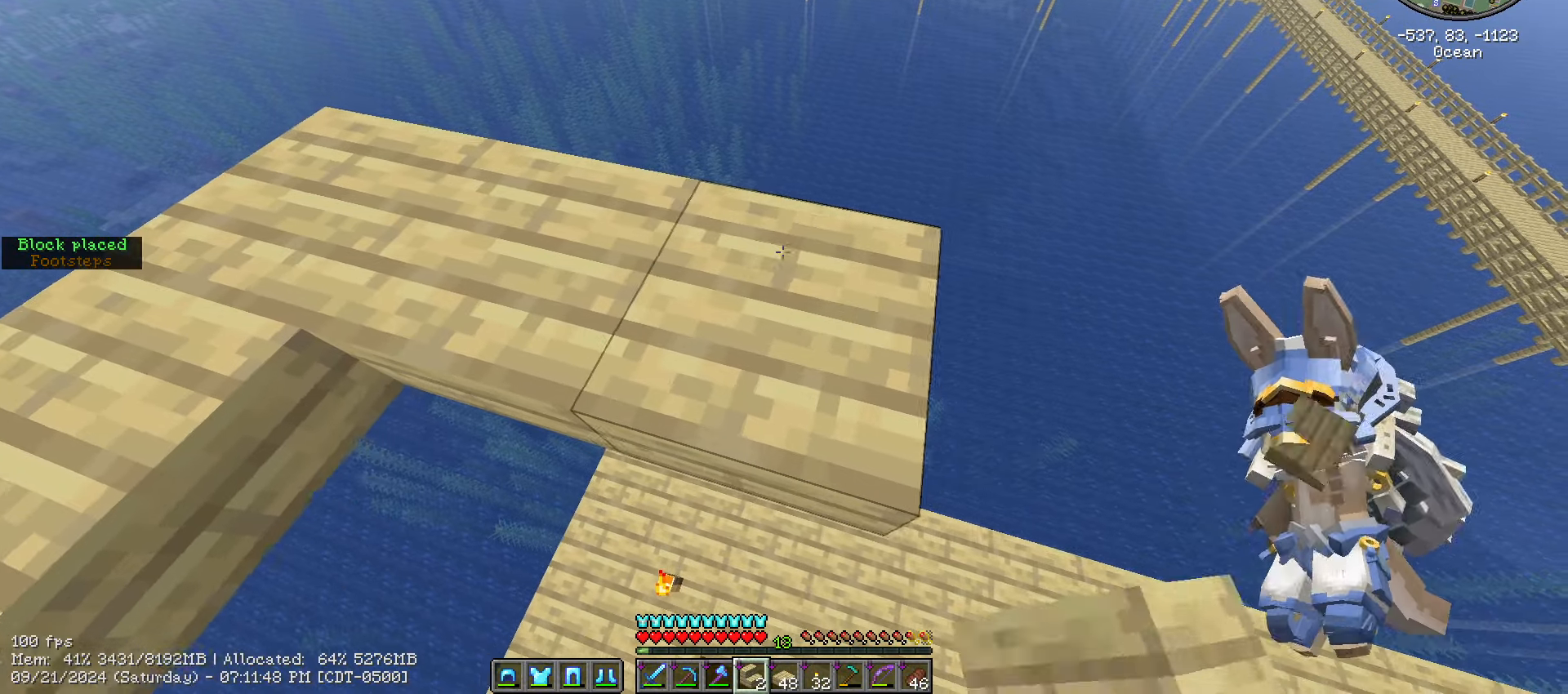
{"keys": ["d", "s", "shift_l"], "mouse": ["right"], "events": []}
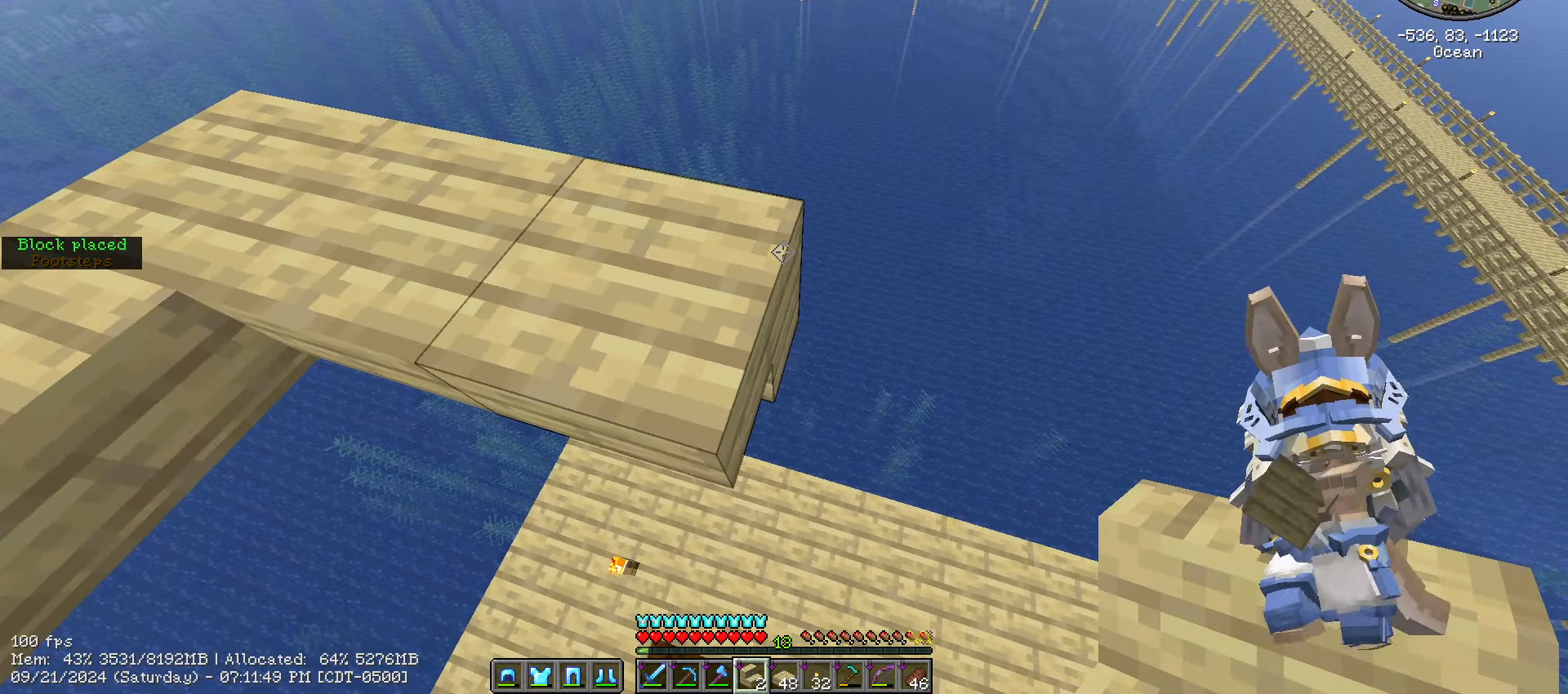
{"keys": ["d", "s", "shift_l"], "mouse": ["right"], "events": []}
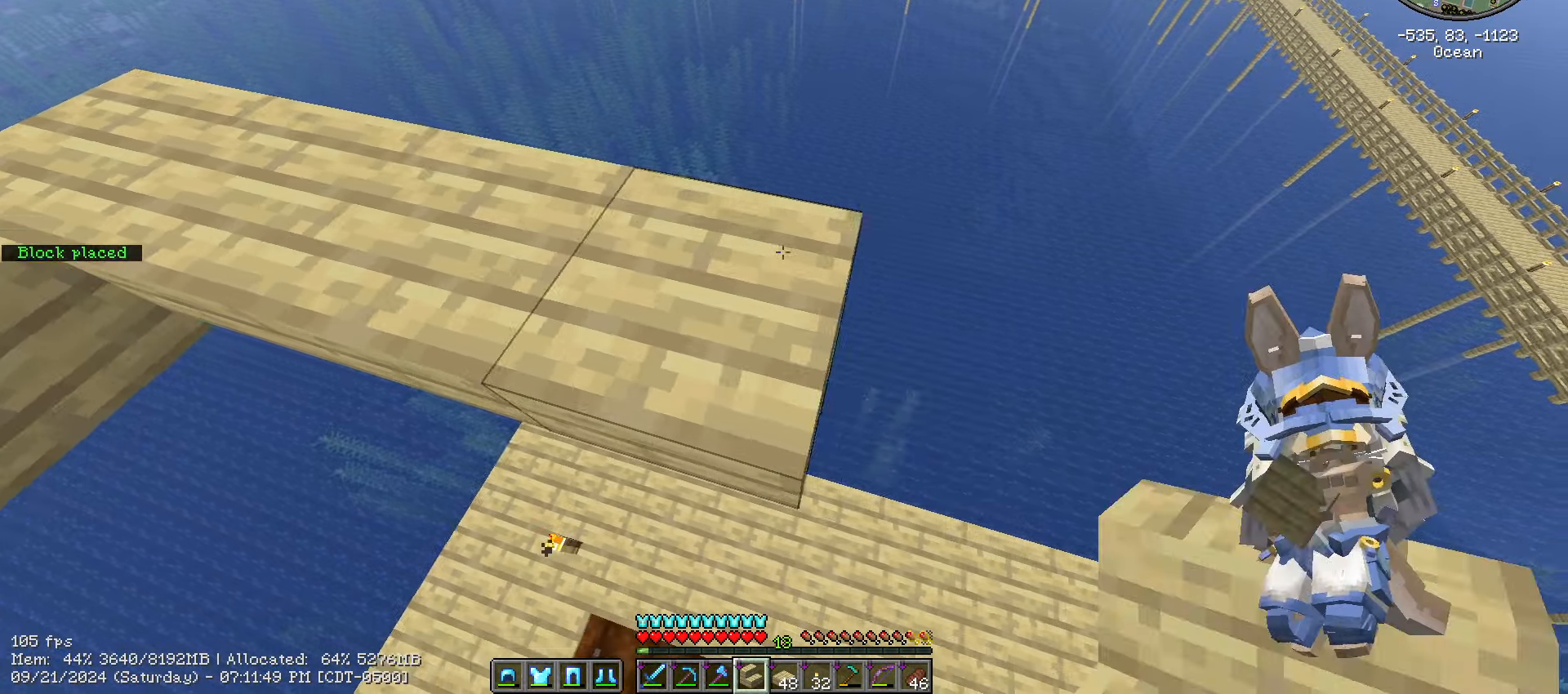
{"keys": ["d", "s", "shift_l"], "mouse": ["right"], "events": []}
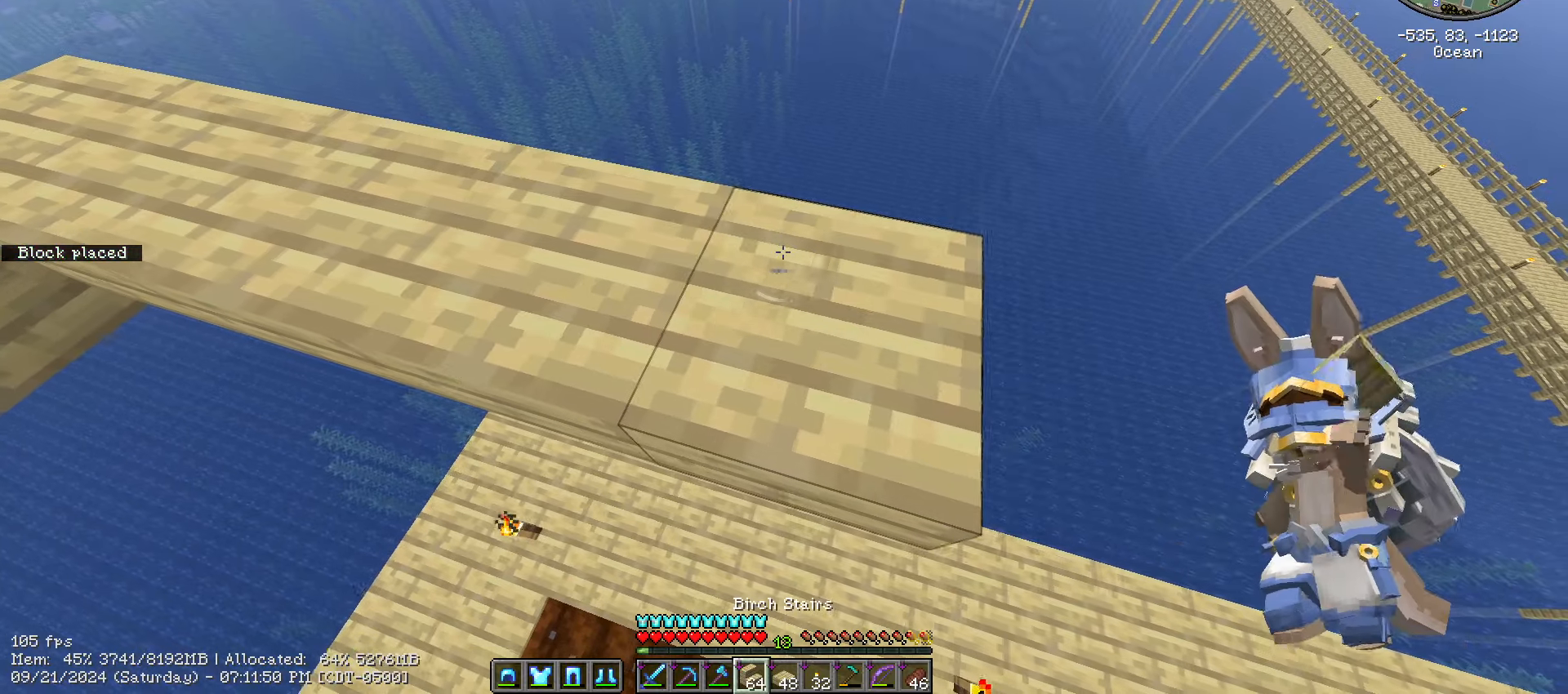
{"keys": ["d", "s", "shift_l"], "mouse": ["right"], "events": []}
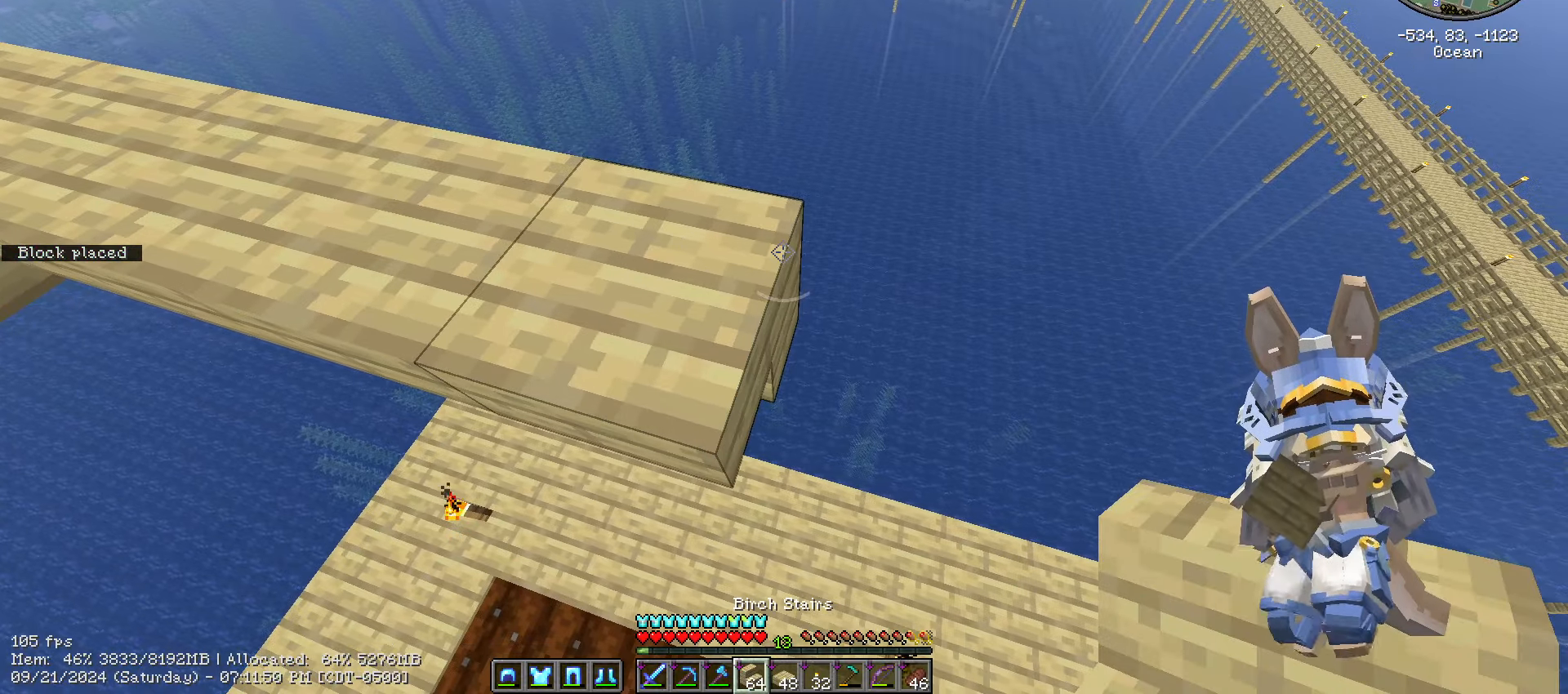
{"keys": ["d", "s", "shift_l"], "mouse": ["right"], "events": []}
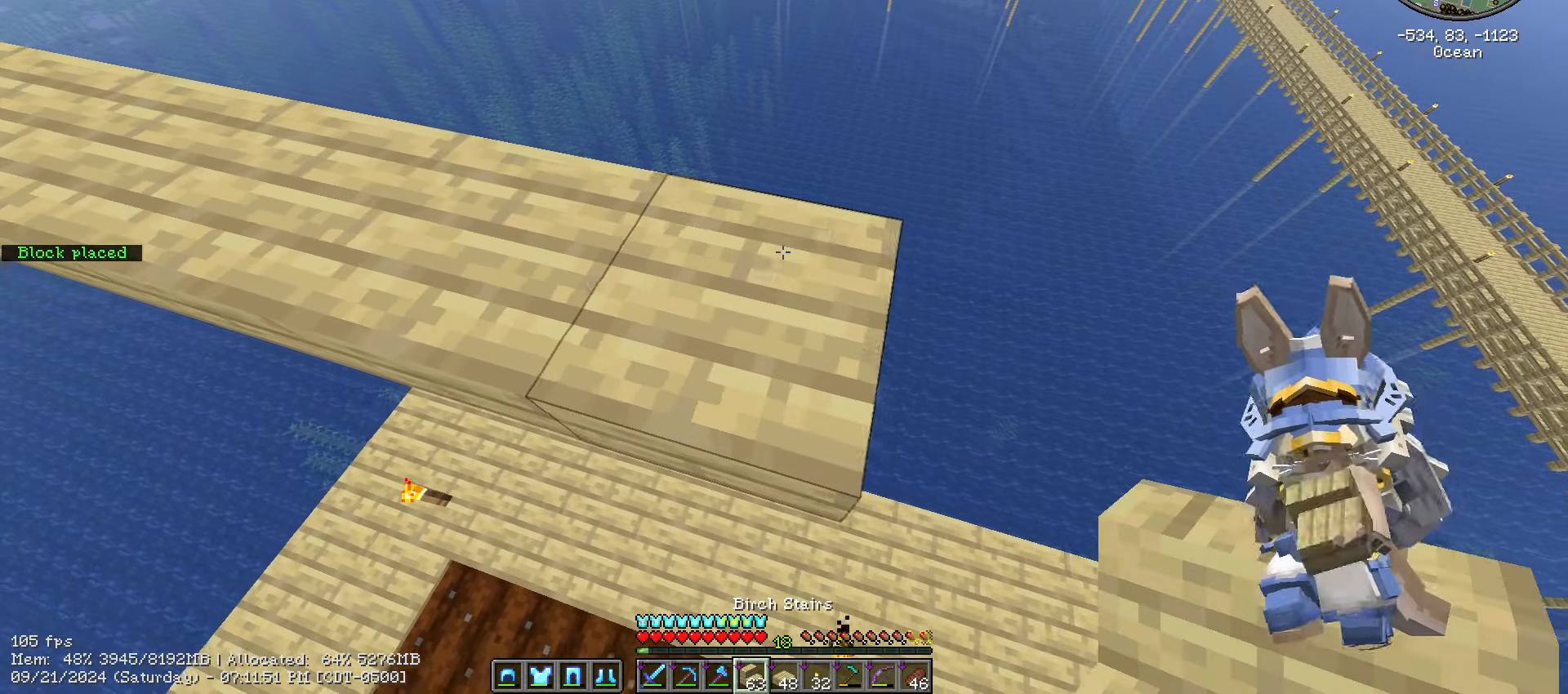
{"keys": ["d", "s", "shift_l"], "mouse": ["right"], "events": []}
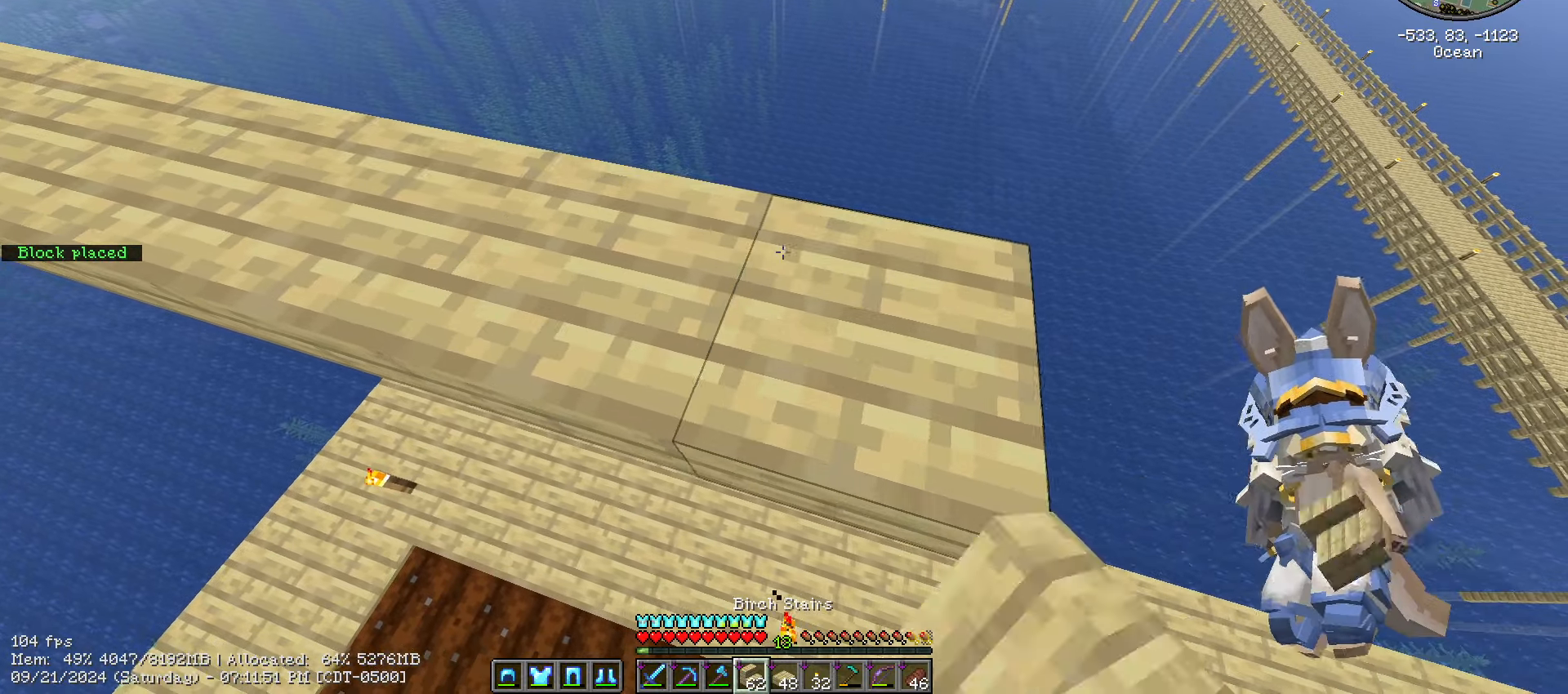
{"keys": ["d", "s", "shift_l"], "mouse": ["right"], "events": []}
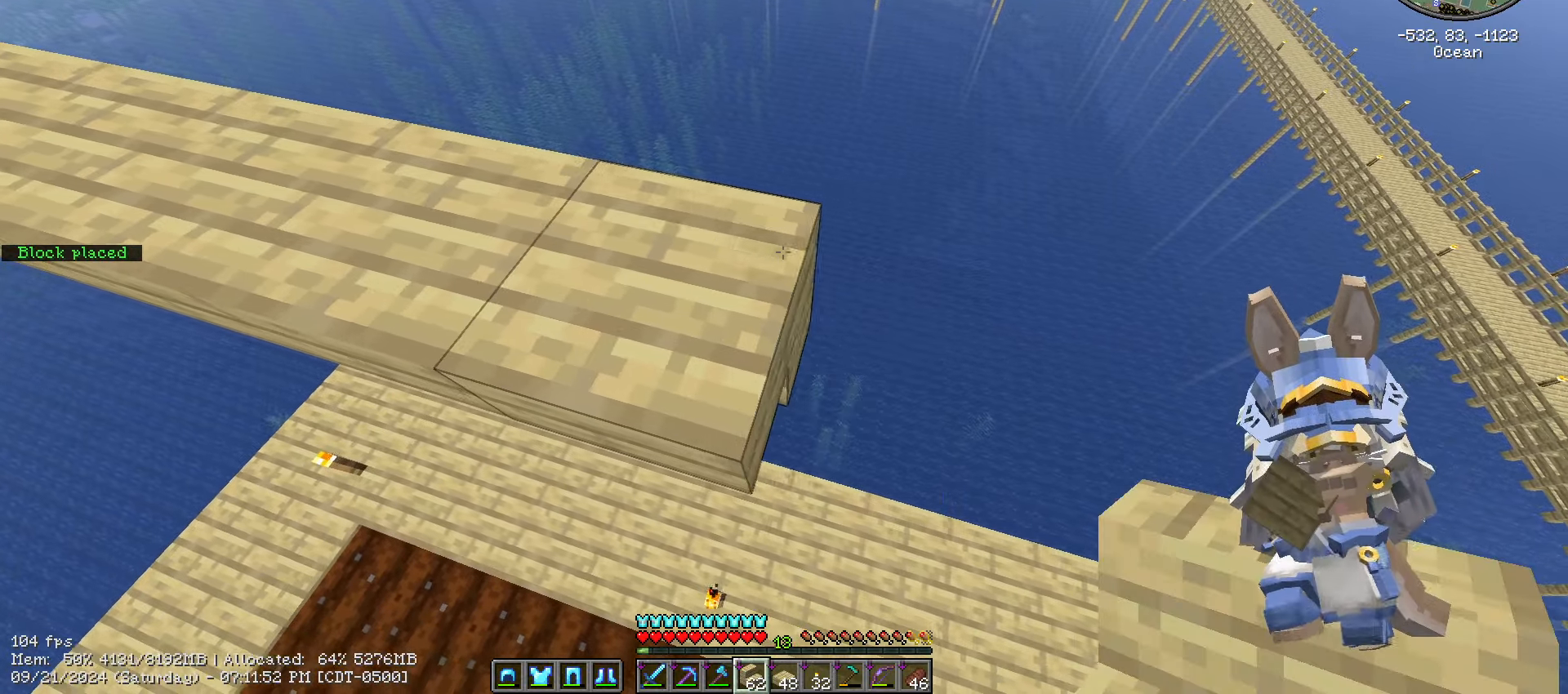
{"keys": ["d", "s", "shift_l"], "mouse": ["right"], "events": []}
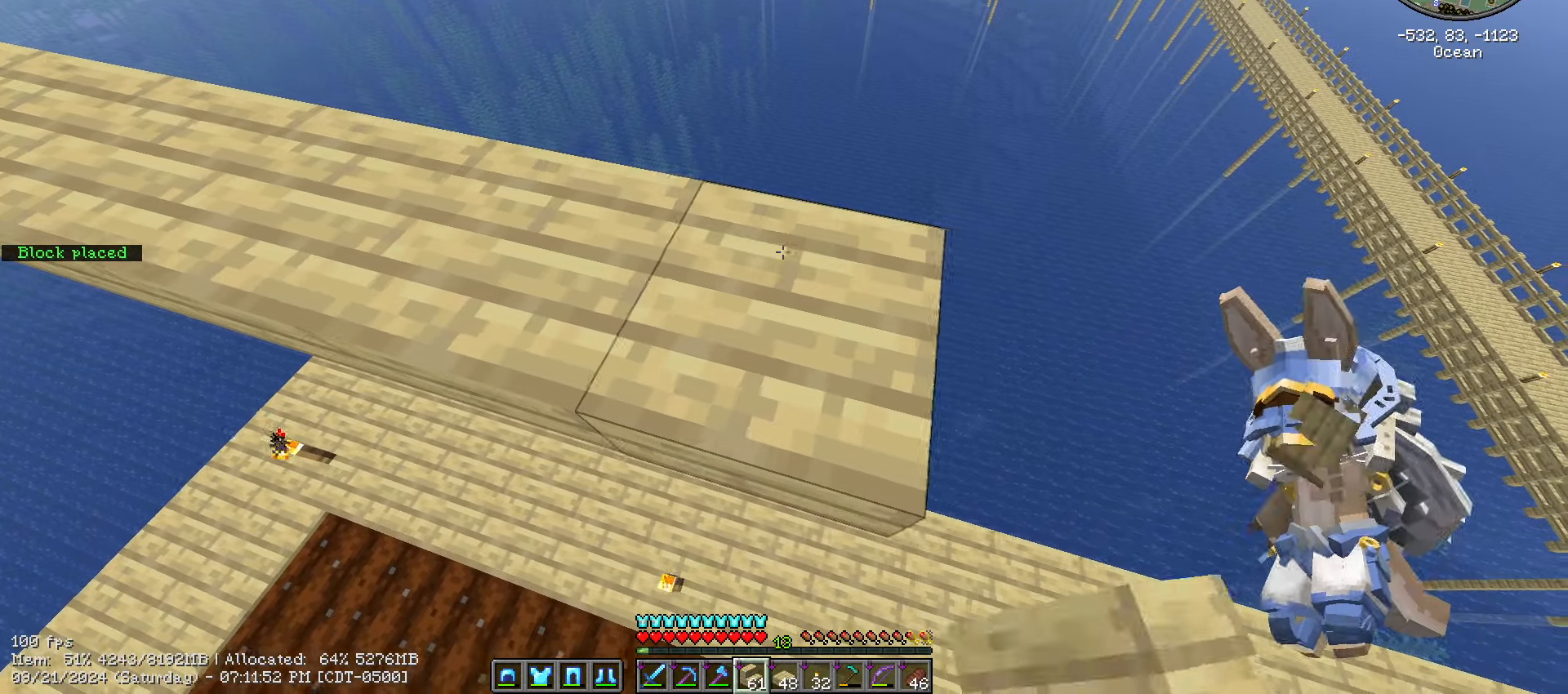
{"keys": ["d", "s", "shift_l"], "mouse": ["right"], "events": []}
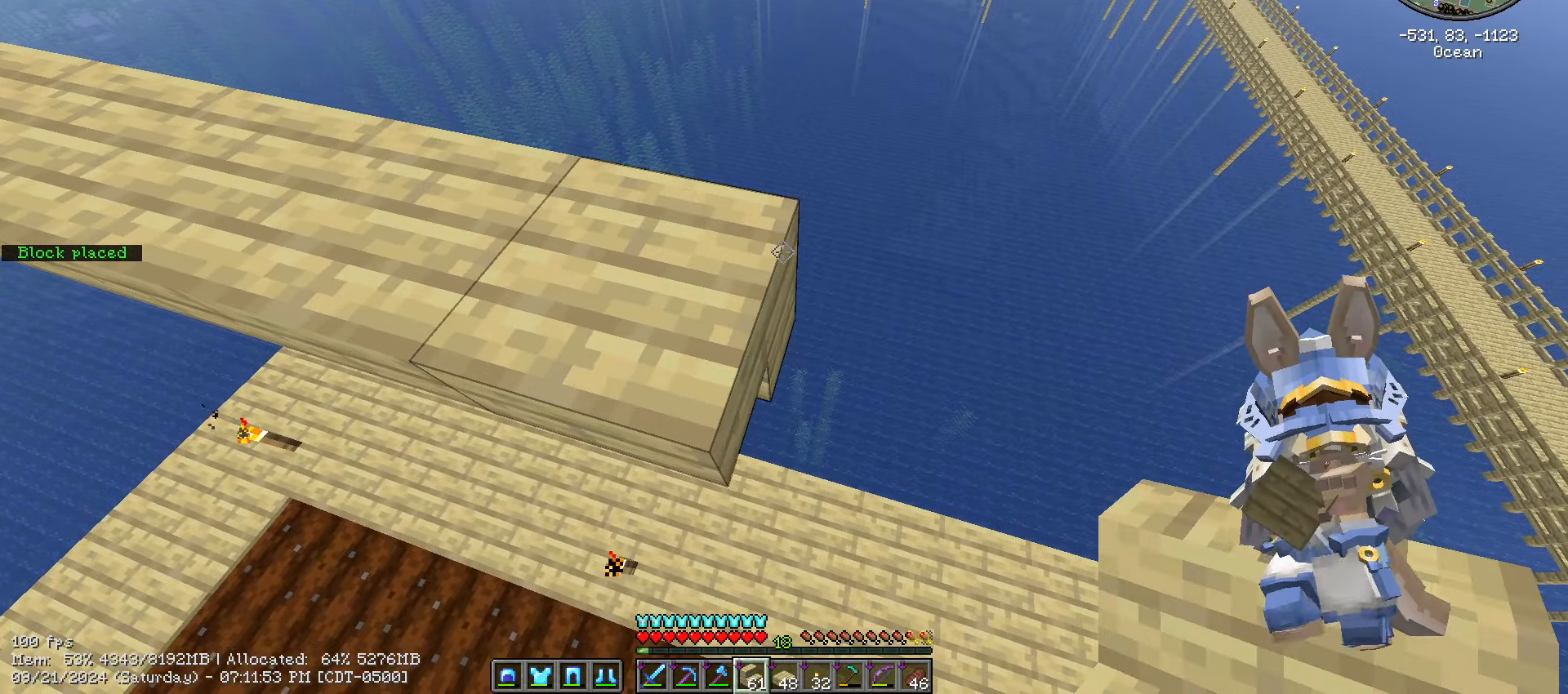
{"keys": ["d", "s", "shift_l"], "mouse": ["right"], "events": []}
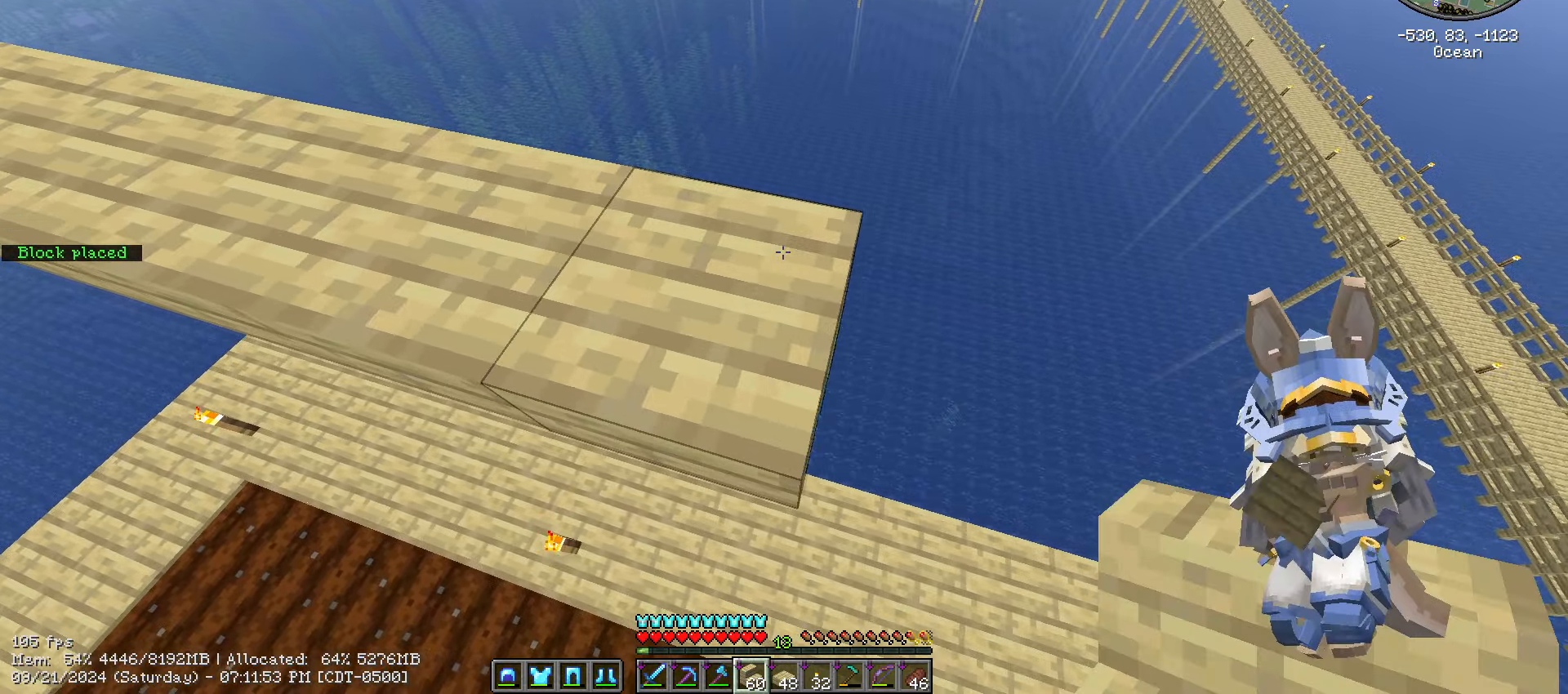
{"keys": ["d", "s", "shift_l"], "mouse": ["right"], "events": []}
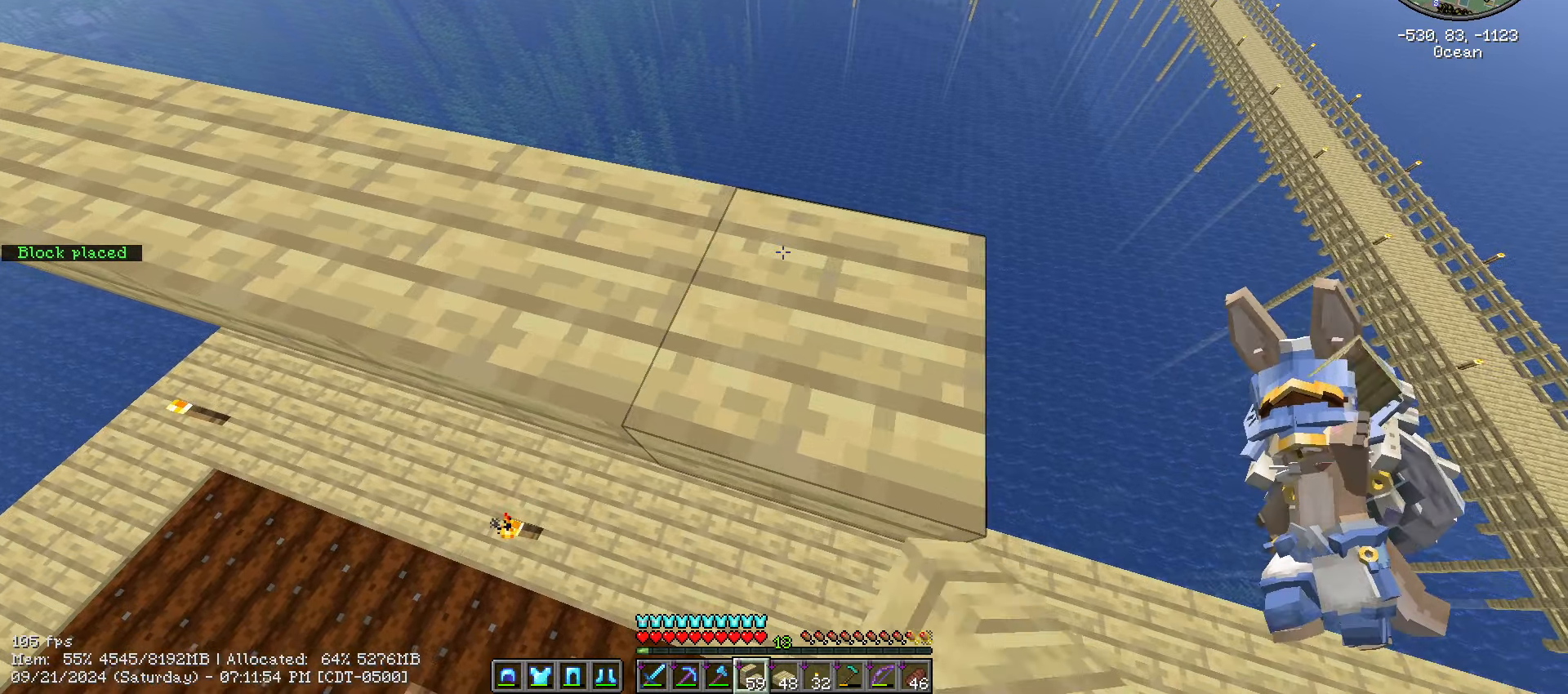
{"keys": ["d", "s", "shift_l"], "mouse": ["right"], "events": []}
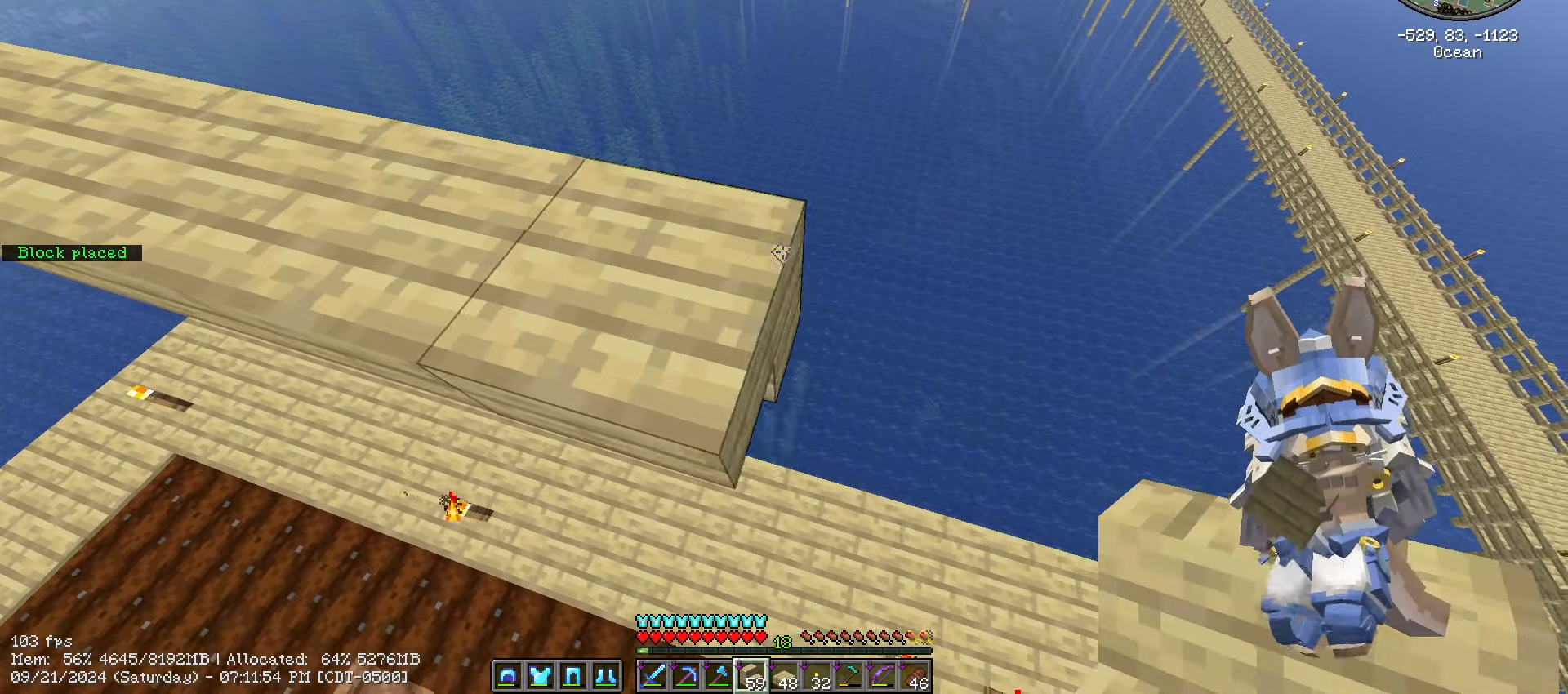
{"keys": ["d", "s", "shift_l"], "mouse": ["right"], "events": []}
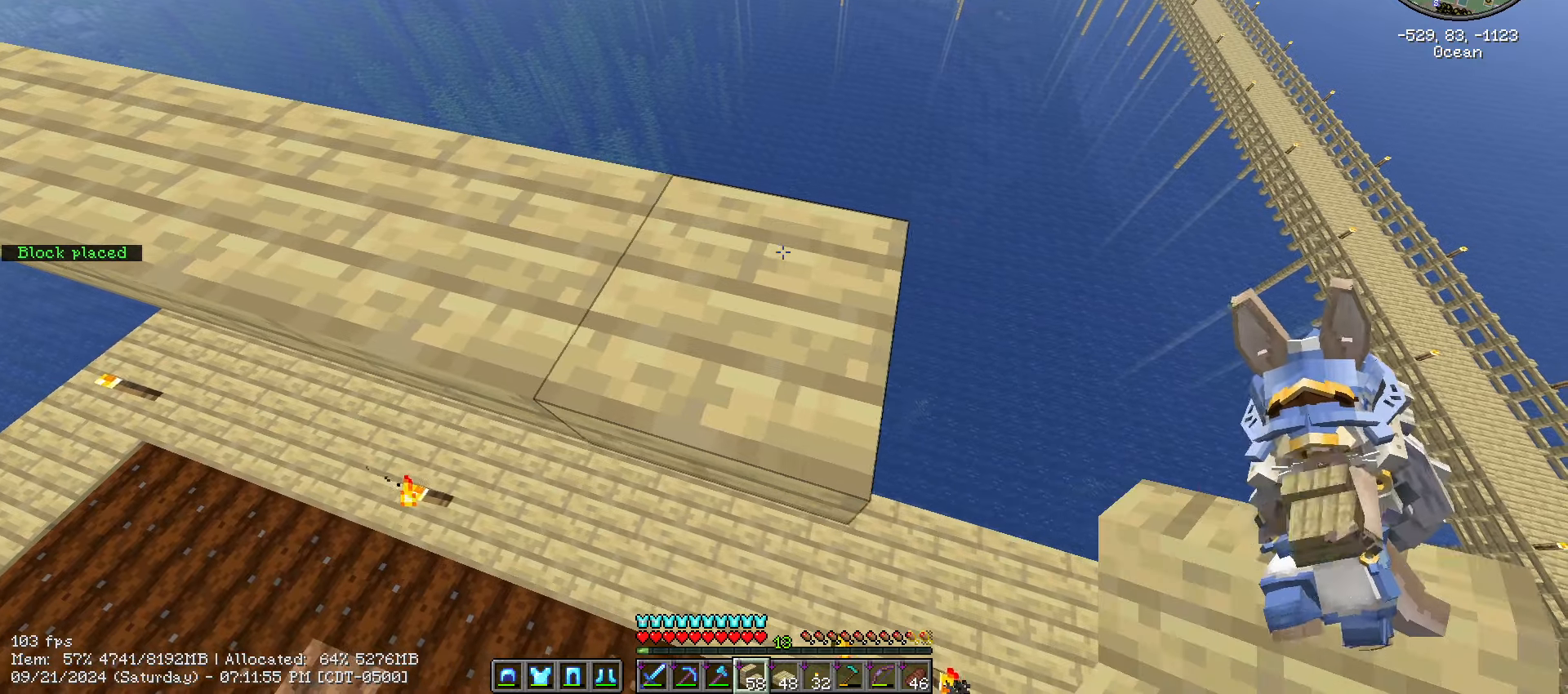
{"keys": ["d", "s", "shift_l"], "mouse": ["right"], "events": []}